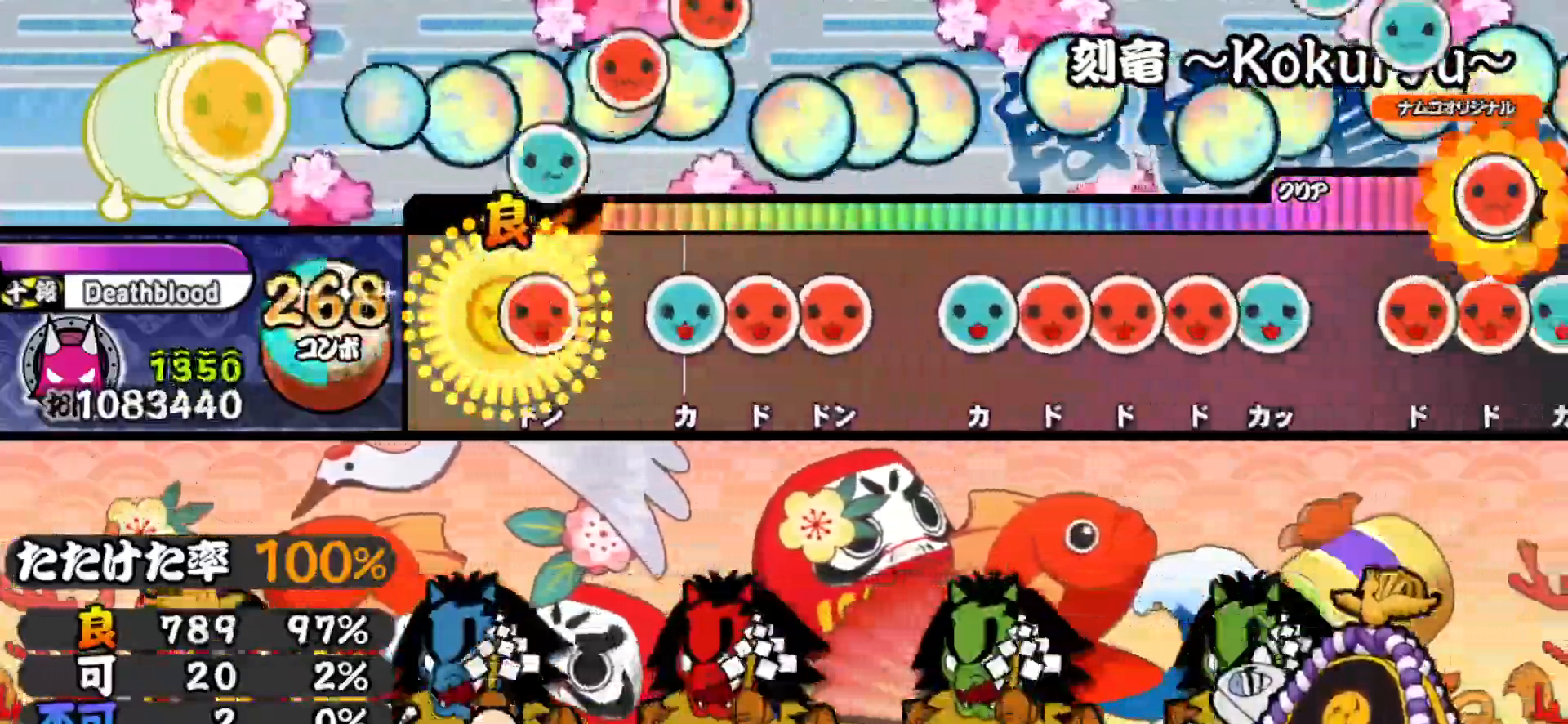
Gameplay with a controller (PlayStation layout); each line is a JSON object with the inputs held at the frame after it. "events" lists button and stick changes between this image and that frame as [ms after this image, input, new state], when the widget could be followed in between. Not read: left_stick.
{"buttons": ["DPAD_RIGHT"], "right_stick": "center", "events": [[50, "SQUARE", "down"], [67, "DPAD_UP", "up"], [167, "DPAD_UP", "down"], [167, "SQUARE", "up"], [250, "DPAD_UP", "up"], [250, "SQUARE", "down"], [317, "DPAD_RIGHT", "down"], [317, "SQUARE", "up"], [417, "DPAD_RIGHT", "up"], [433, "TRIANGLE", "down"], [483, "DPAD_RIGHT", "down"], [483, "TRIANGLE", "up"]]}
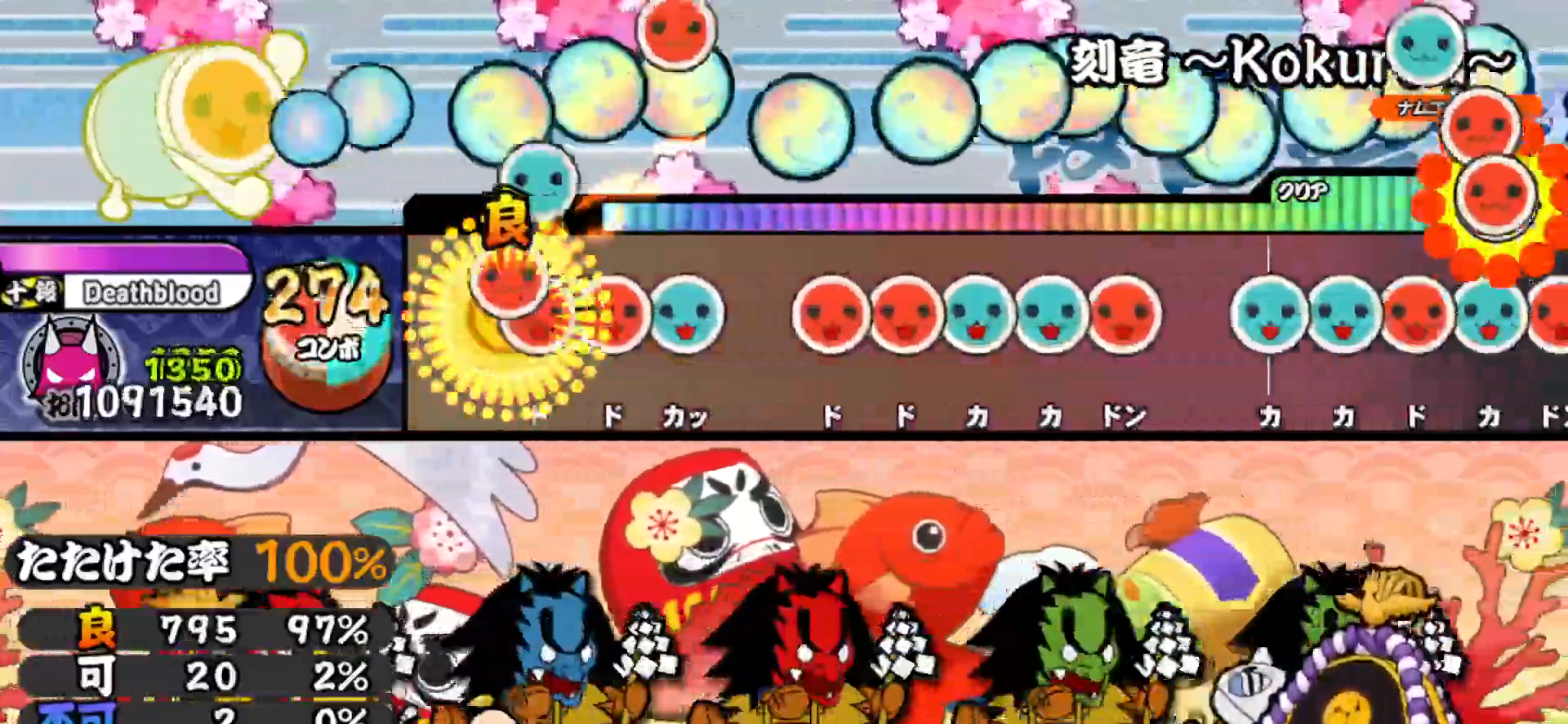
{"buttons": ["TRIANGLE"], "right_stick": "center", "events": [[50, "SQUARE", "down"], [67, "DPAD_RIGHT", "up"], [117, "DPAD_RIGHT", "down"], [117, "SQUARE", "up"], [183, "TRIANGLE", "down"], [200, "DPAD_RIGHT", "up"], [283, "DPAD_RIGHT", "down"], [283, "TRIANGLE", "up"], [350, "SQUARE", "down"], [367, "DPAD_RIGHT", "up"], [417, "DPAD_UP", "down"], [417, "SQUARE", "up"], [467, "TRIANGLE", "down"], [500, "DPAD_UP", "up"]]}
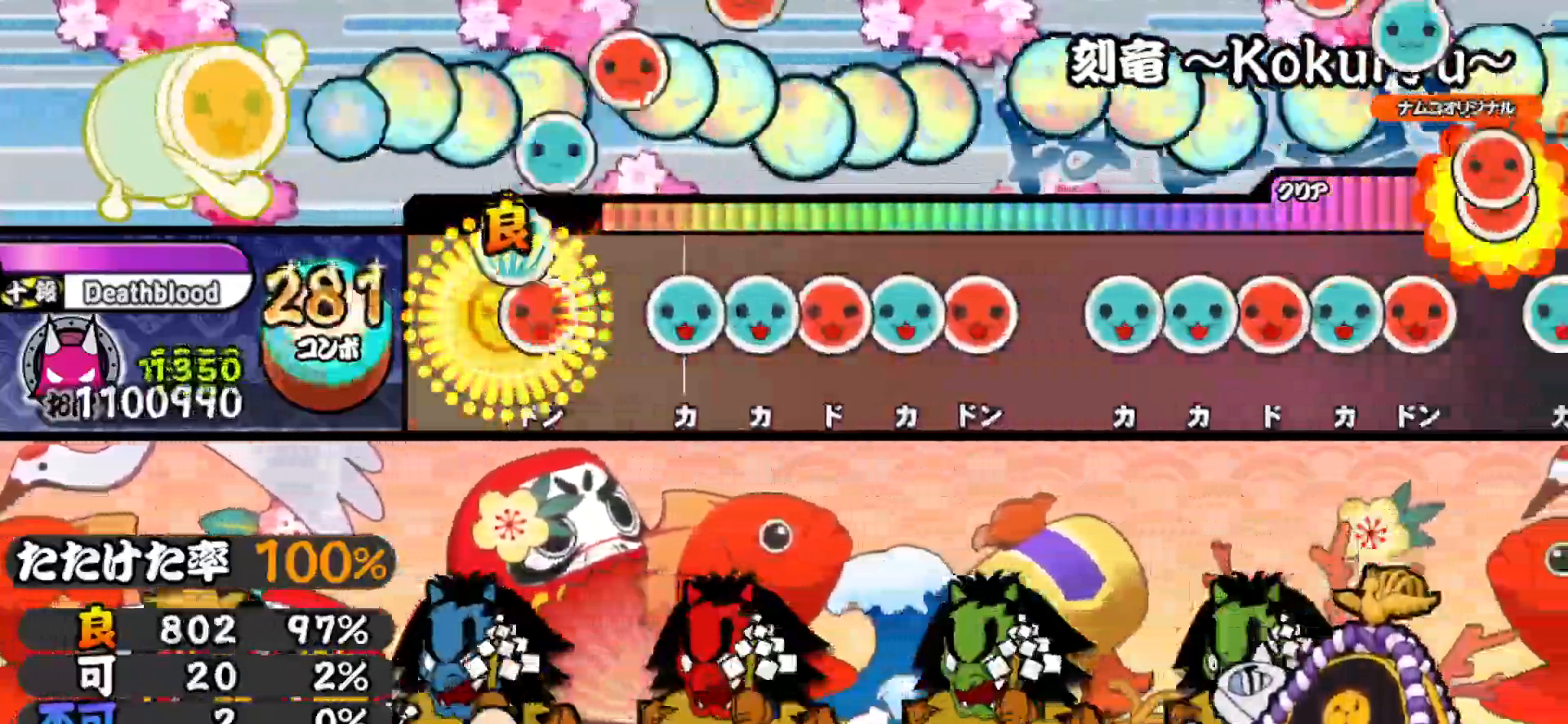
{"buttons": ["SQUARE"], "right_stick": "center", "events": [[33, "DPAD_RIGHT", "down"], [83, "TRIANGLE", "up"], [150, "DPAD_RIGHT", "up"], [167, "TRIANGLE", "down"], [233, "DPAD_UP", "down"], [233, "TRIANGLE", "up"], [300, "DPAD_UP", "up"], [300, "SQUARE", "down"], [367, "DPAD_UP", "down"], [367, "SQUARE", "up"], [433, "SQUARE", "down"], [450, "DPAD_UP", "up"]]}
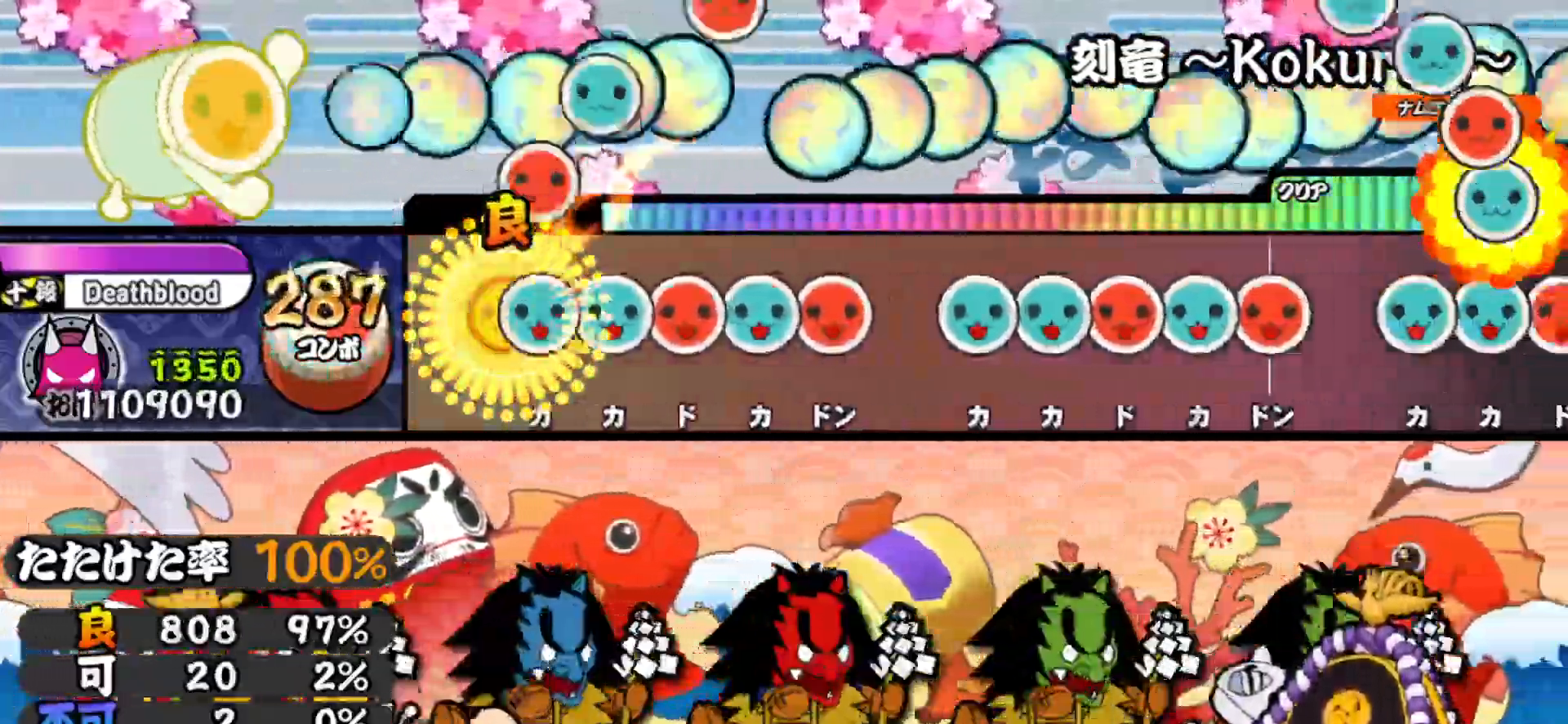
{"buttons": ["DPAD_UP"], "right_stick": "center", "events": [[17, "SQUARE", "up"], [50, "DPAD_UP", "down"], [117, "TRIANGLE", "down"], [133, "DPAD_UP", "up"], [183, "DPAD_RIGHT", "down"], [183, "TRIANGLE", "up"], [250, "TRIANGLE", "down"], [267, "DPAD_RIGHT", "up"], [317, "DPAD_RIGHT", "down"], [333, "TRIANGLE", "up"], [417, "DPAD_RIGHT", "up"], [433, "TRIANGLE", "down"], [500, "DPAD_UP", "down"], [500, "TRIANGLE", "up"]]}
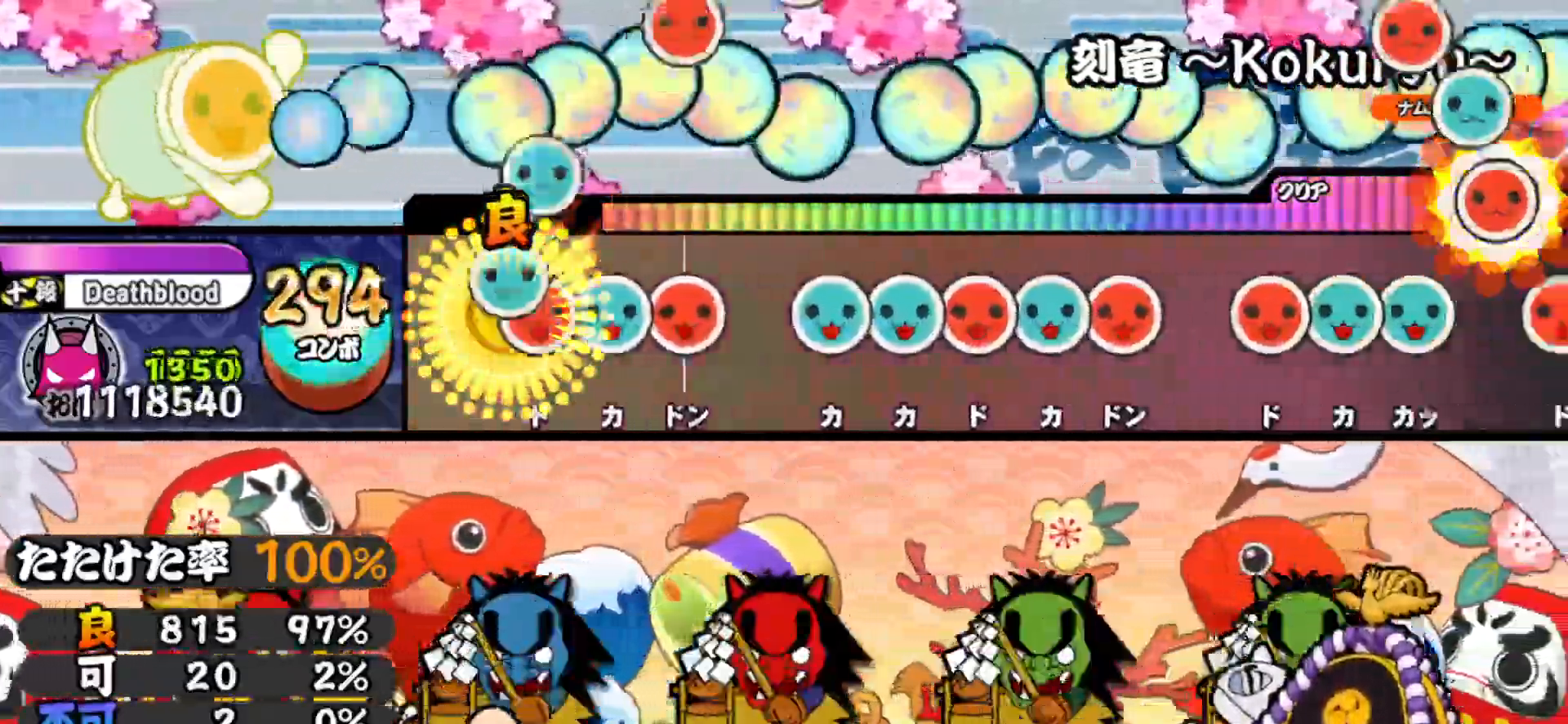
{"buttons": ["TRIANGLE", "DPAD_RIGHT"], "right_stick": "center", "events": [[50, "SQUARE", "down"], [67, "DPAD_UP", "up"], [133, "DPAD_UP", "down"], [133, "SQUARE", "up"], [200, "SQUARE", "down"], [217, "DPAD_UP", "up"], [283, "SQUARE", "up"], [300, "DPAD_UP", "down"], [367, "TRIANGLE", "down"], [383, "DPAD_UP", "up"], [433, "DPAD_RIGHT", "down"], [450, "TRIANGLE", "up"], [500, "TRIANGLE", "down"]]}
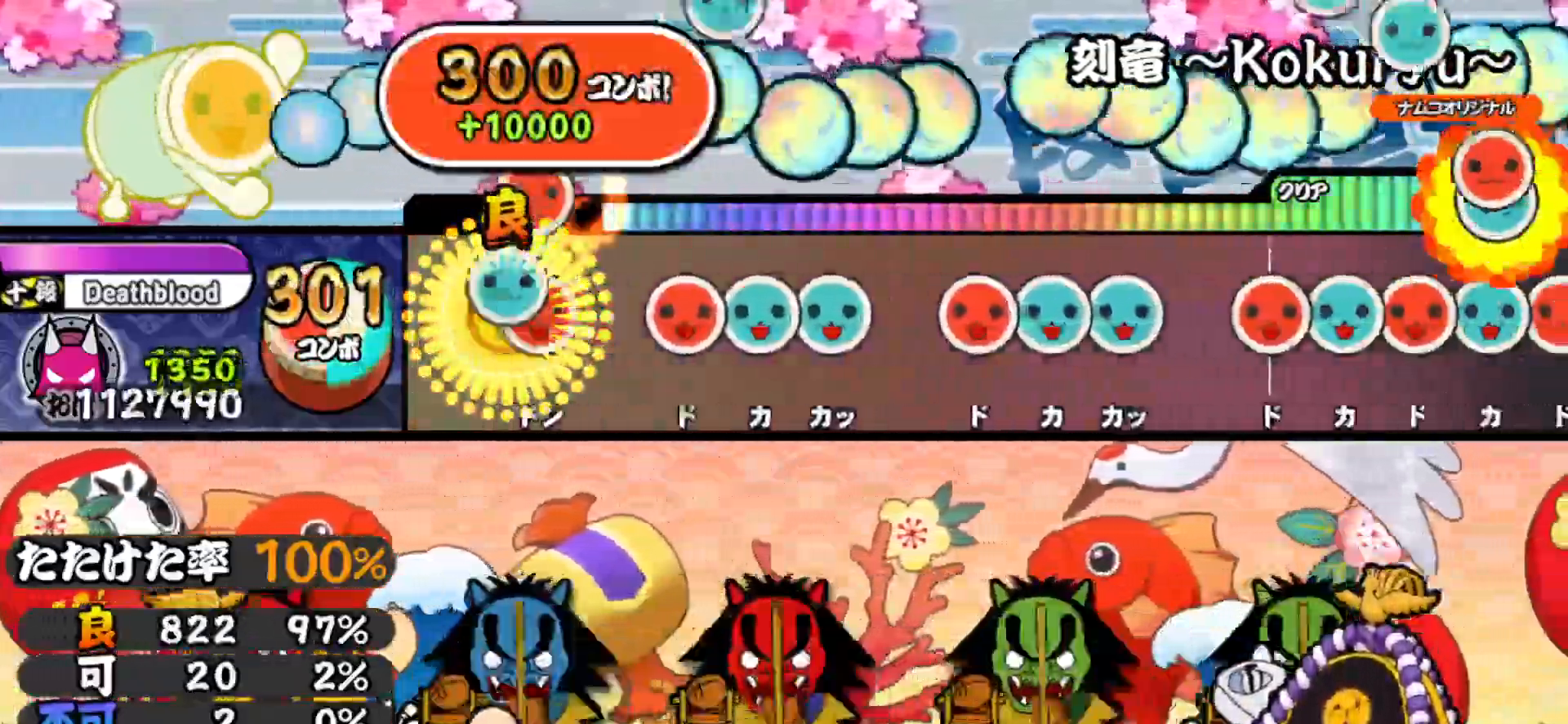
{"buttons": ["TRIANGLE"], "right_stick": "center", "events": [[17, "DPAD_RIGHT", "up"], [67, "DPAD_RIGHT", "down"], [100, "TRIANGLE", "up"], [183, "DPAD_RIGHT", "up"], [200, "SQUARE", "down"], [233, "DPAD_UP", "down"], [250, "SQUARE", "up"], [317, "DPAD_UP", "up"], [317, "TRIANGLE", "down"], [417, "DPAD_RIGHT", "down"], [417, "TRIANGLE", "up"], [483, "TRIANGLE", "down"], [500, "DPAD_RIGHT", "up"]]}
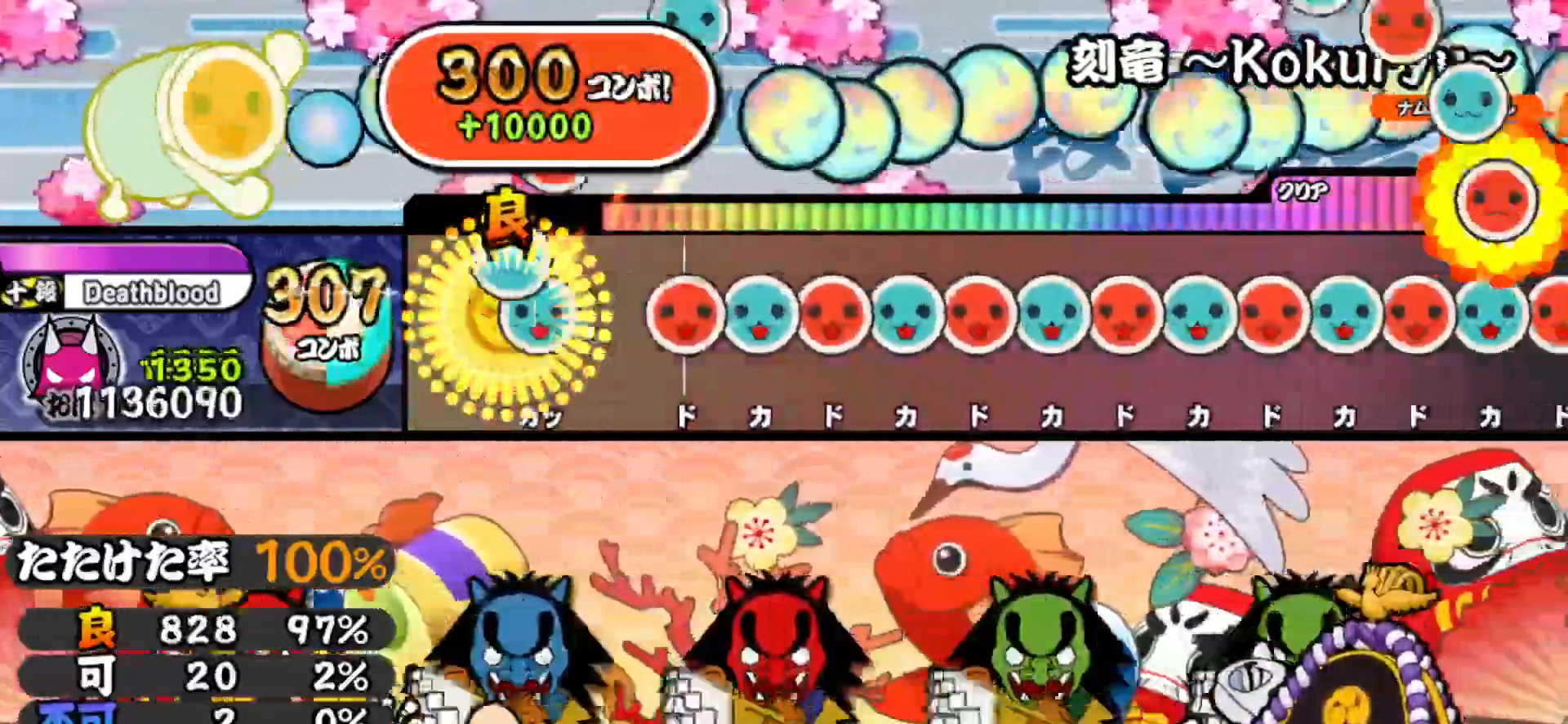
{"buttons": ["DPAD_UP"], "right_stick": "center", "events": [[50, "DPAD_UP", "down"], [67, "TRIANGLE", "up"], [150, "DPAD_UP", "up"], [167, "SQUARE", "down"], [233, "DPAD_UP", "down"], [233, "SQUARE", "up"], [283, "DPAD_UP", "up"], [283, "SQUARE", "down"], [367, "DPAD_UP", "down"], [367, "SQUARE", "up"], [417, "DPAD_UP", "up"], [417, "SQUARE", "down"], [467, "SQUARE", "up"], [500, "DPAD_UP", "down"]]}
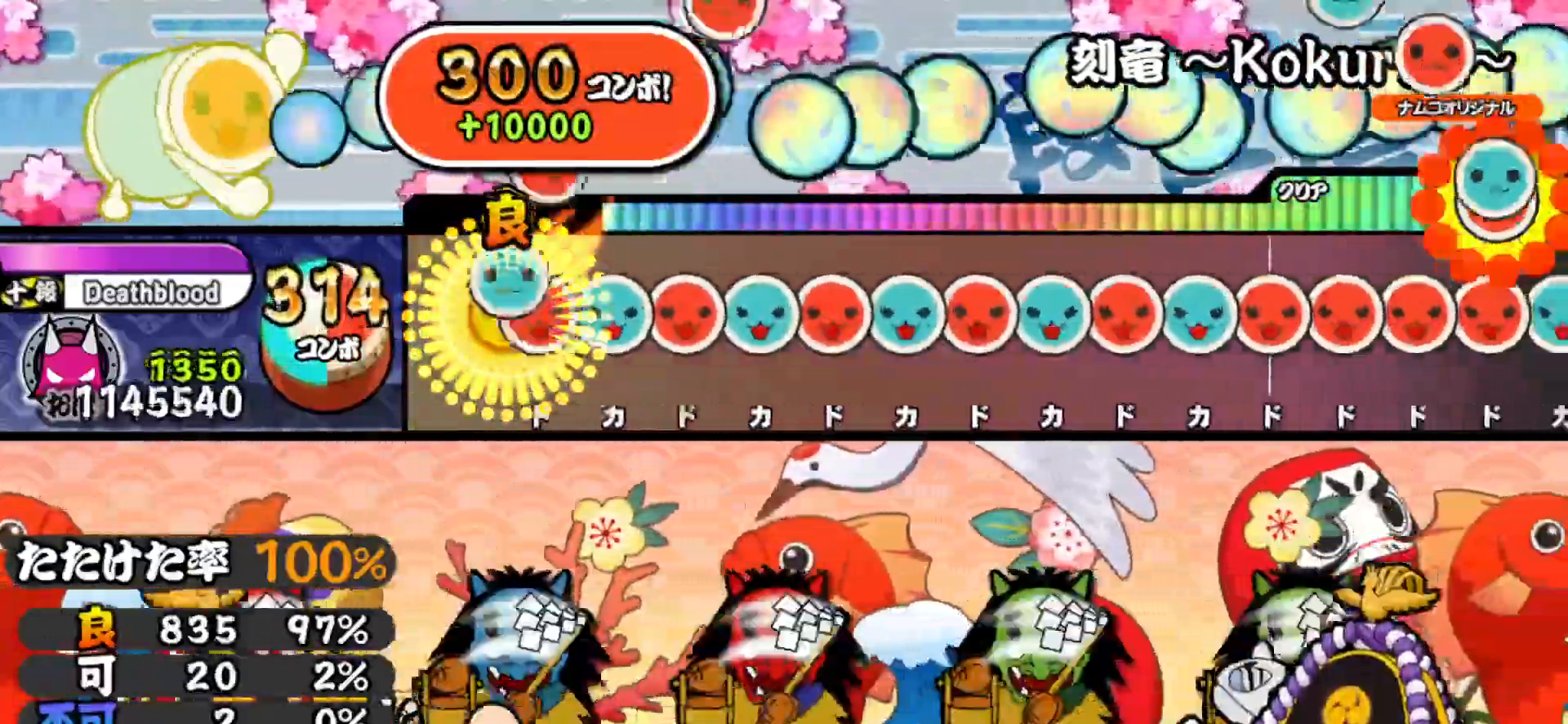
{"buttons": ["DPAD_UP"], "right_stick": "center", "events": [[50, "DPAD_UP", "up"], [50, "SQUARE", "down"], [117, "DPAD_UP", "down"], [117, "SQUARE", "up"], [167, "SQUARE", "down"], [183, "DPAD_UP", "up"], [233, "DPAD_UP", "down"], [233, "SQUARE", "up"], [300, "DPAD_UP", "up"], [300, "SQUARE", "down"], [350, "SQUARE", "up"], [367, "DPAD_UP", "down"], [433, "DPAD_UP", "up"], [433, "SQUARE", "down"], [500, "DPAD_UP", "down"], [500, "SQUARE", "up"]]}
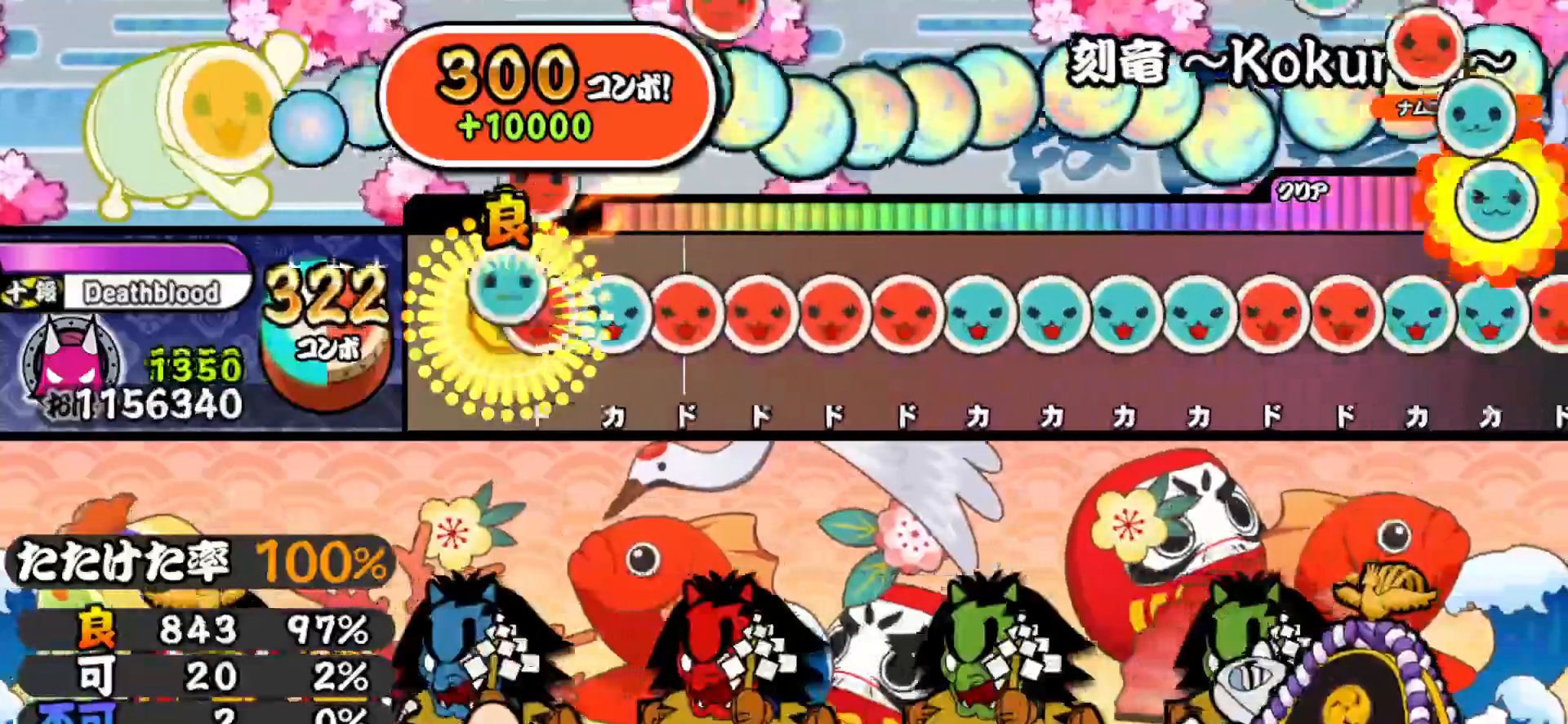
{"buttons": ["DPAD_UP"], "right_stick": "center", "events": [[67, "DPAD_UP", "up"], [67, "SQUARE", "down"], [117, "DPAD_UP", "down"], [117, "SQUARE", "up"], [183, "SQUARE", "down"], [200, "DPAD_UP", "up"], [250, "DPAD_RIGHT", "down"], [250, "SQUARE", "up"], [300, "SQUARE", "down"], [317, "DPAD_RIGHT", "up"], [367, "DPAD_RIGHT", "down"], [367, "SQUARE", "up"], [433, "DPAD_RIGHT", "up"], [433, "TRIANGLE", "down"], [500, "DPAD_UP", "down"], [500, "TRIANGLE", "up"]]}
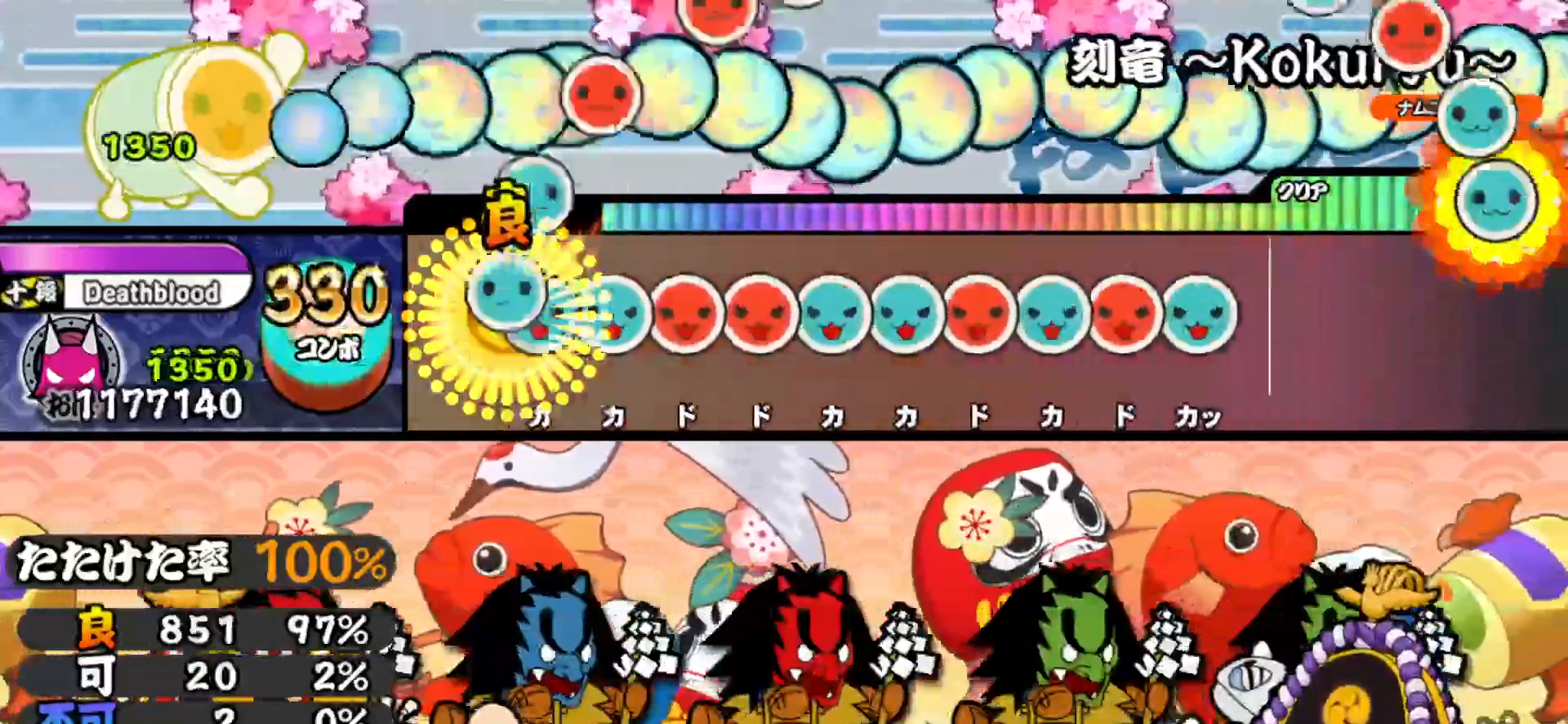
{"buttons": ["DPAD_UP"], "right_stick": "center", "events": [[50, "TRIANGLE", "down"], [67, "DPAD_UP", "up"], [117, "DPAD_UP", "down"], [133, "TRIANGLE", "up"], [183, "SQUARE", "down"], [200, "DPAD_UP", "up"], [250, "DPAD_RIGHT", "down"], [250, "SQUARE", "up"], [300, "TRIANGLE", "down"], [317, "DPAD_RIGHT", "up"], [367, "DPAD_UP", "down"], [383, "TRIANGLE", "up"], [417, "SQUARE", "down"], [433, "DPAD_UP", "up"], [483, "DPAD_UP", "down"], [500, "SQUARE", "up"]]}
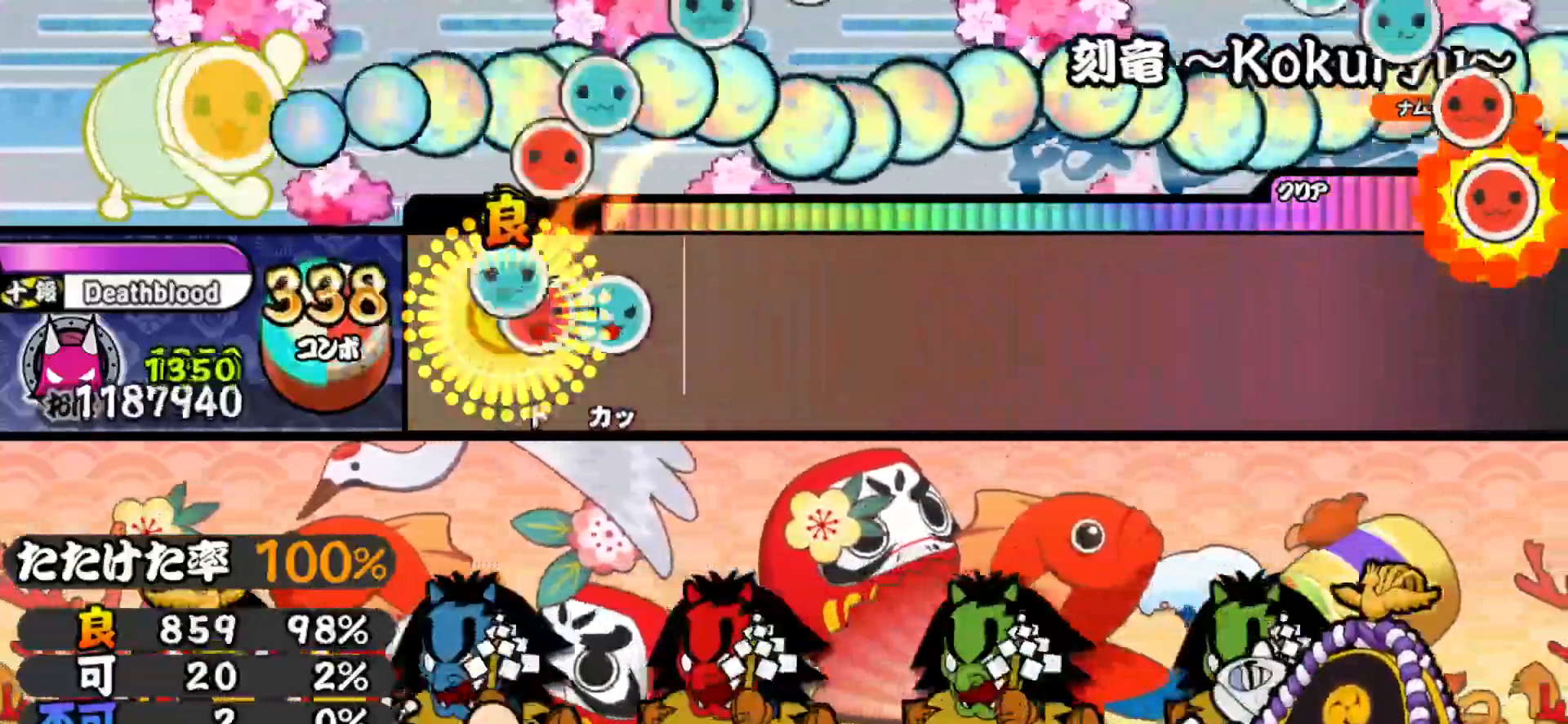
{"buttons": [], "right_stick": "center", "events": [[50, "SQUARE", "down"], [67, "DPAD_UP", "up"], [117, "DPAD_UP", "down"], [117, "SQUARE", "up"], [217, "DPAD_UP", "up"], [400, "TRIANGLE", "down"], [483, "TRIANGLE", "up"]]}
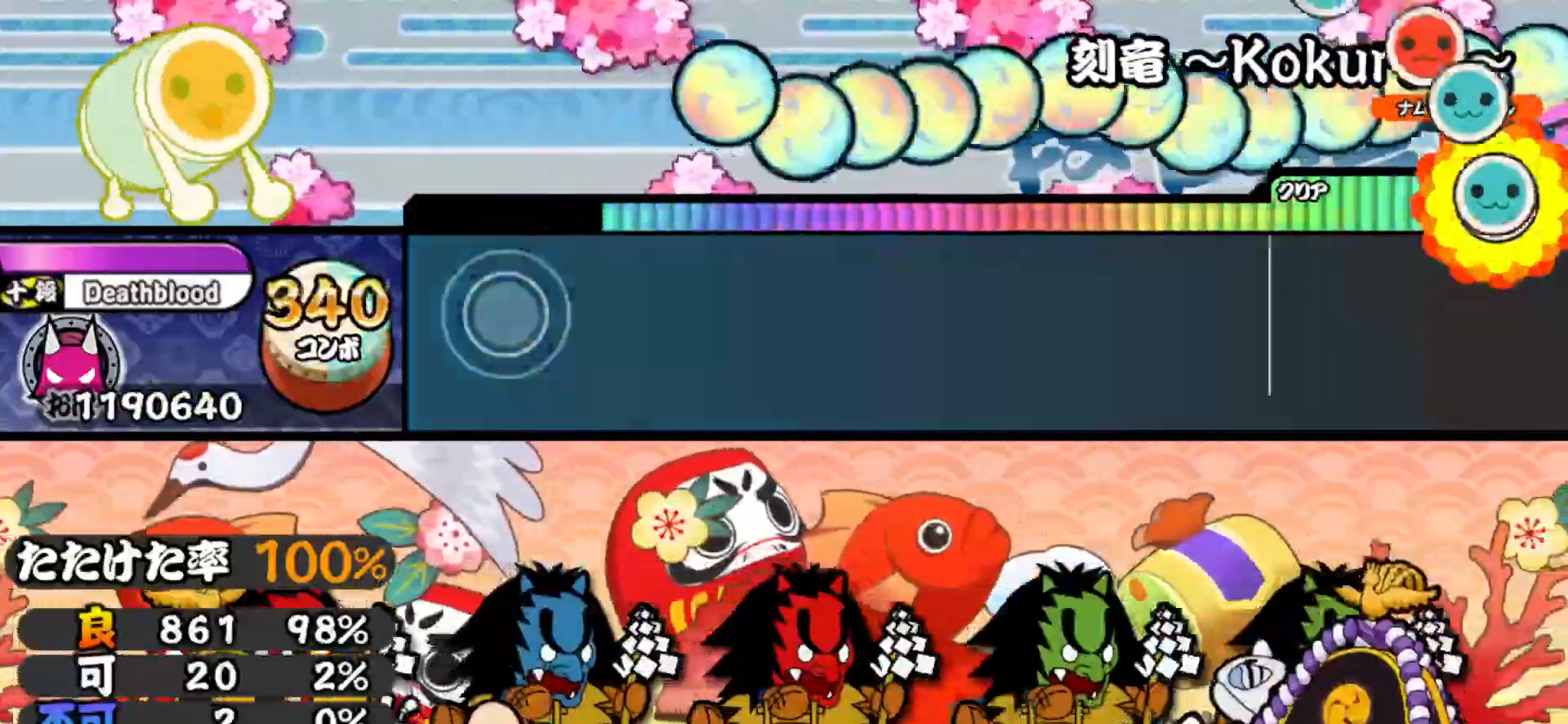
{"buttons": [], "right_stick": "center", "events": [[150, "TRIANGLE", "down"], [250, "TRIANGLE", "up"], [300, "DPAD_UP", "down"], [417, "DPAD_UP", "up"]]}
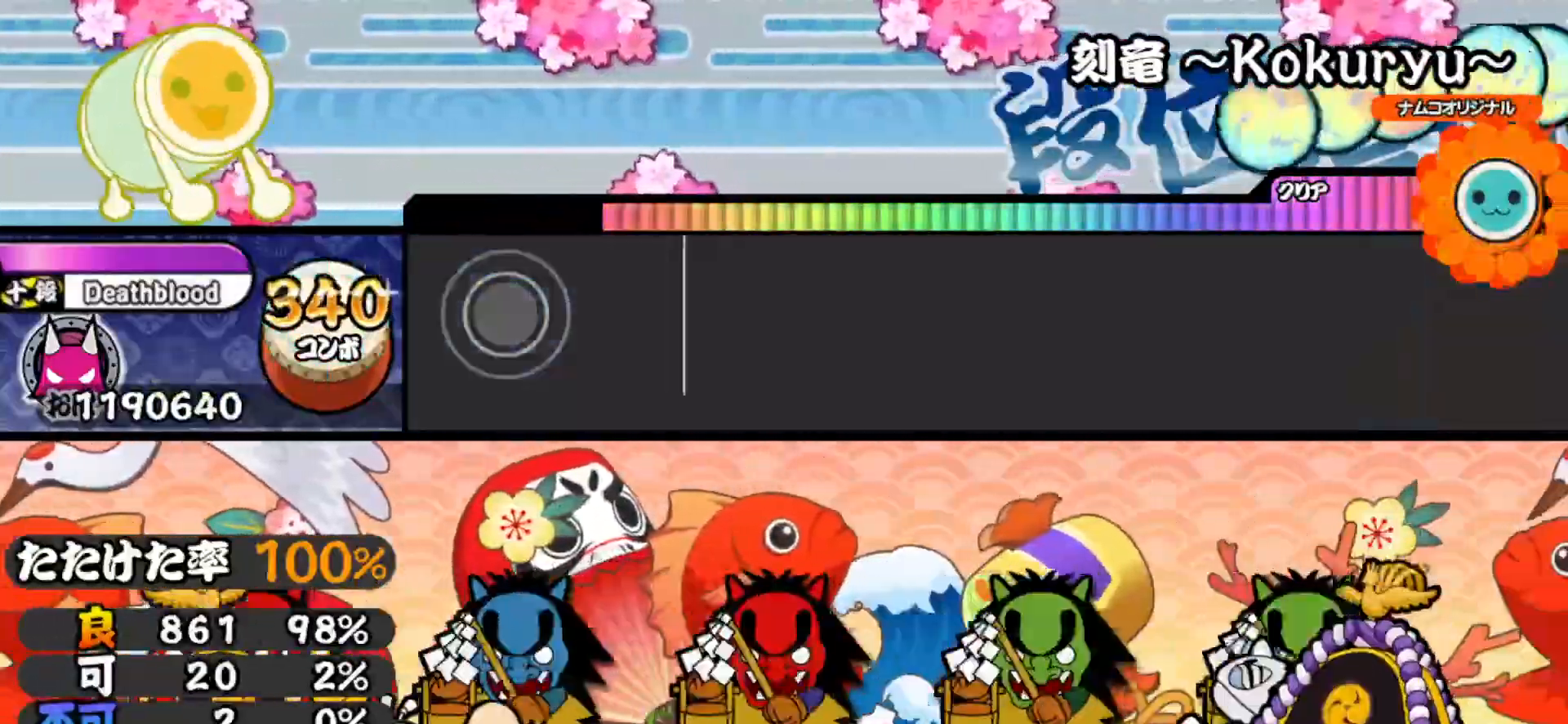
{"buttons": [], "right_stick": "center", "events": [[67, "TRIANGLE", "down"], [167, "TRIANGLE", "up"], [317, "TRIANGLE", "down"], [400, "TRIANGLE", "up"]]}
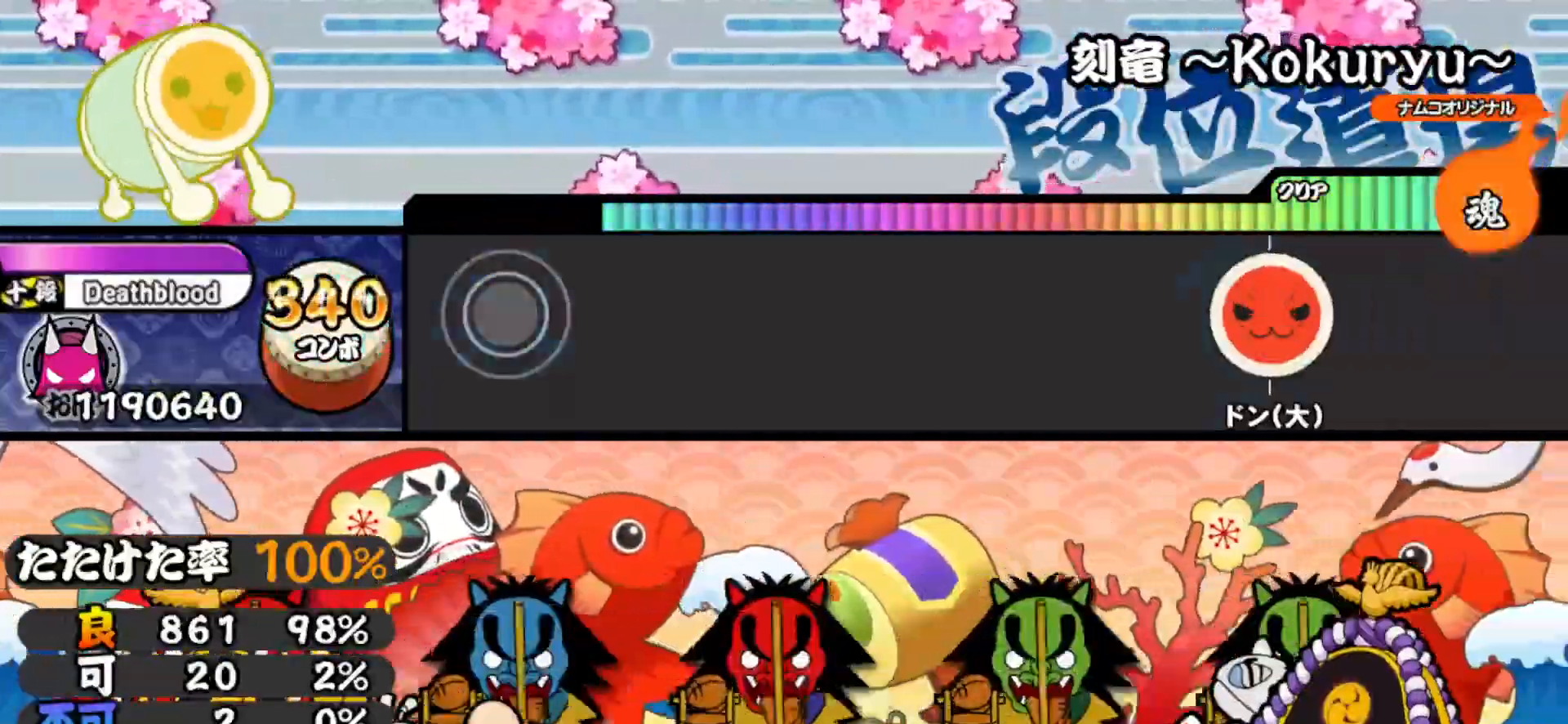
{"buttons": [], "right_stick": "center", "events": [[67, "TRIANGLE", "down"], [133, "TRIANGLE", "up"], [267, "TRIANGLE", "down"], [317, "DPAD_UP", "down"], [317, "TRIANGLE", "up"], [367, "TRIANGLE", "down"], [383, "DPAD_UP", "up"], [467, "TRIANGLE", "up"]]}
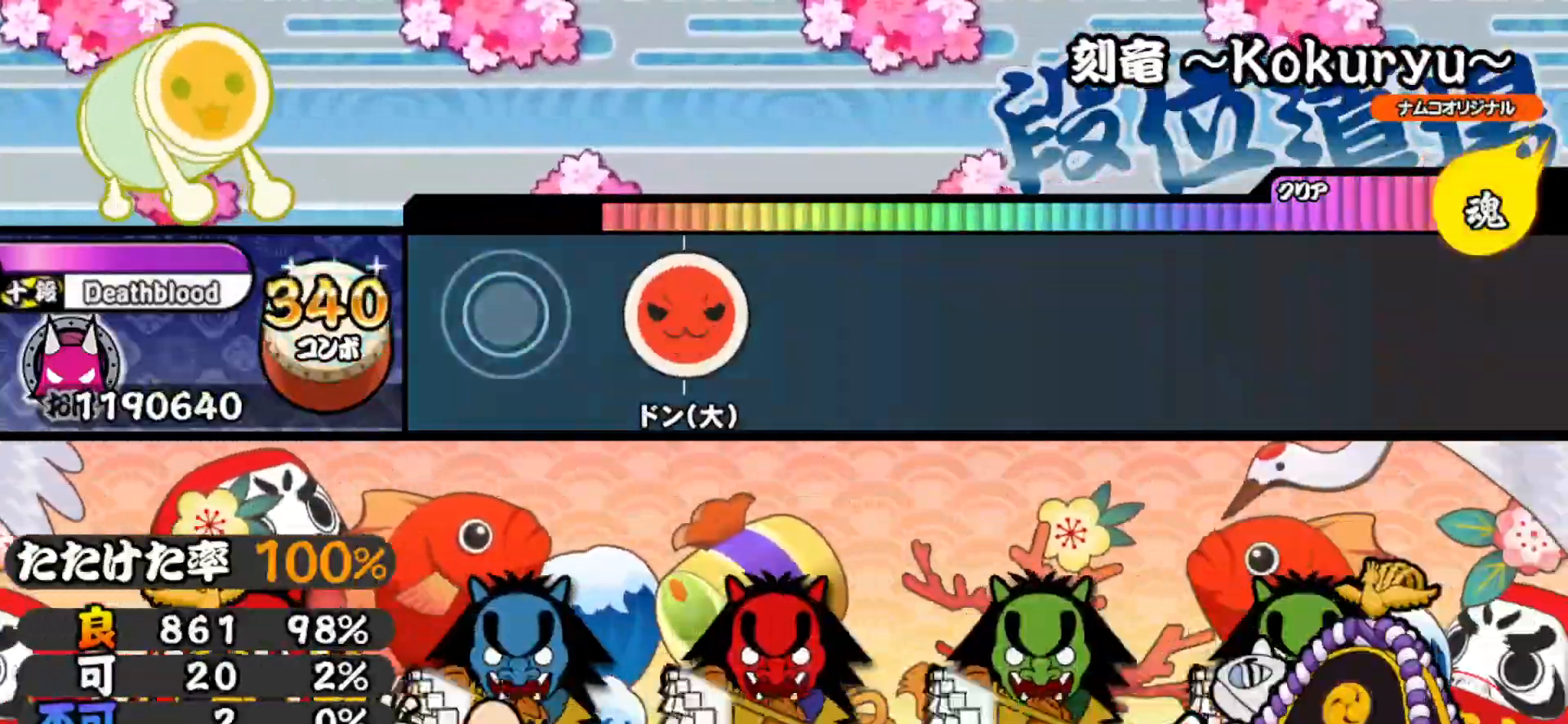
{"buttons": ["SQUARE"], "right_stick": "center", "events": [[167, "SQUARE", "down"]]}
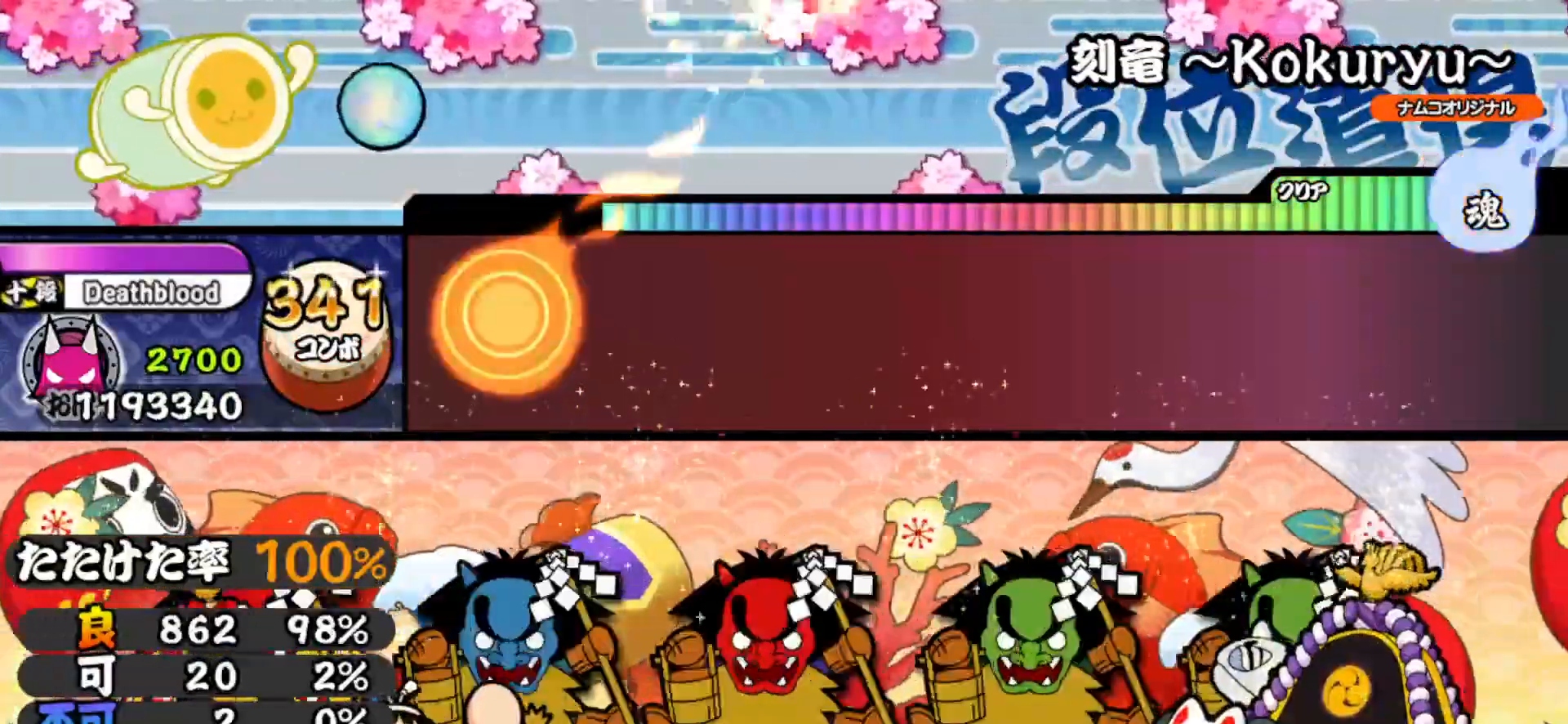
{"buttons": [], "right_stick": "center", "events": [[17, "SQUARE", "up"]]}
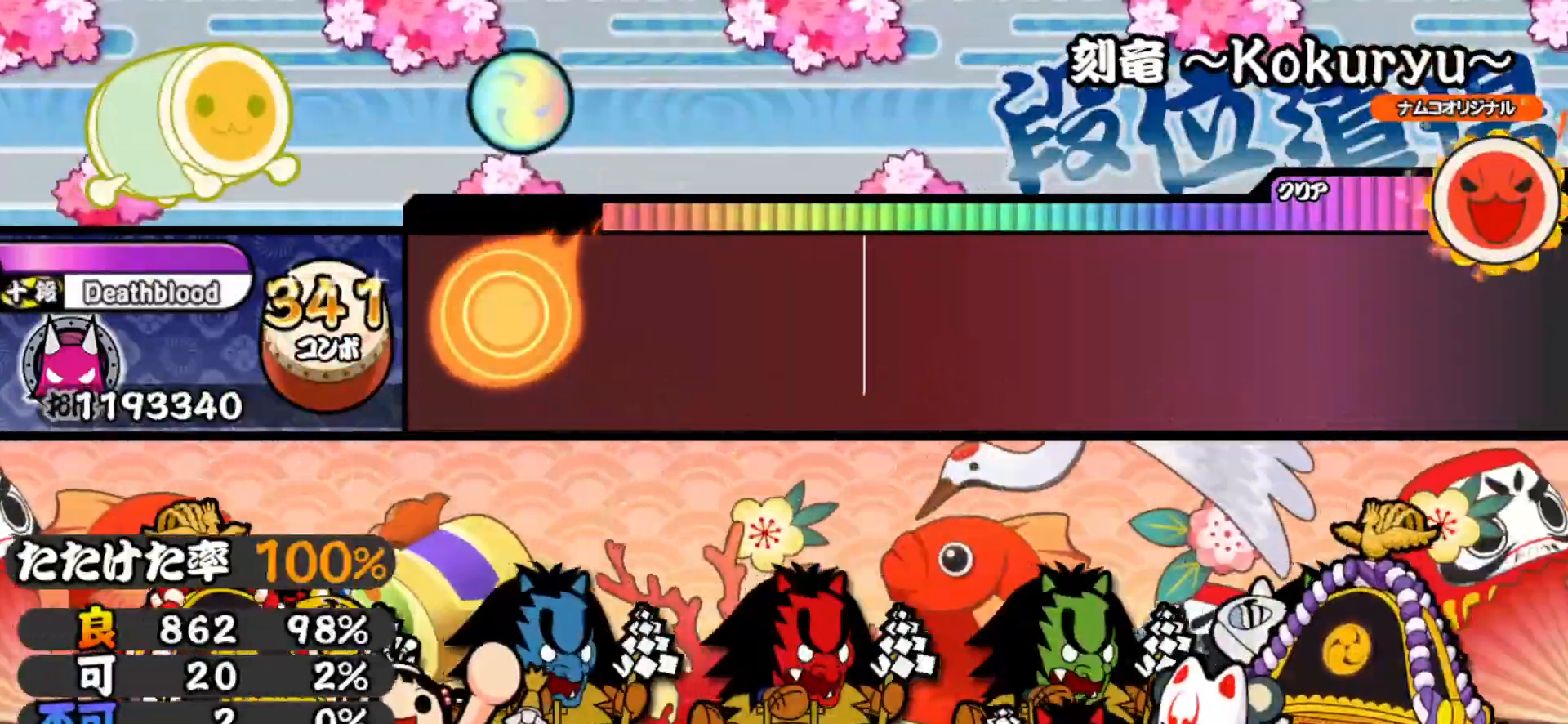
{"buttons": [], "right_stick": "center", "events": []}
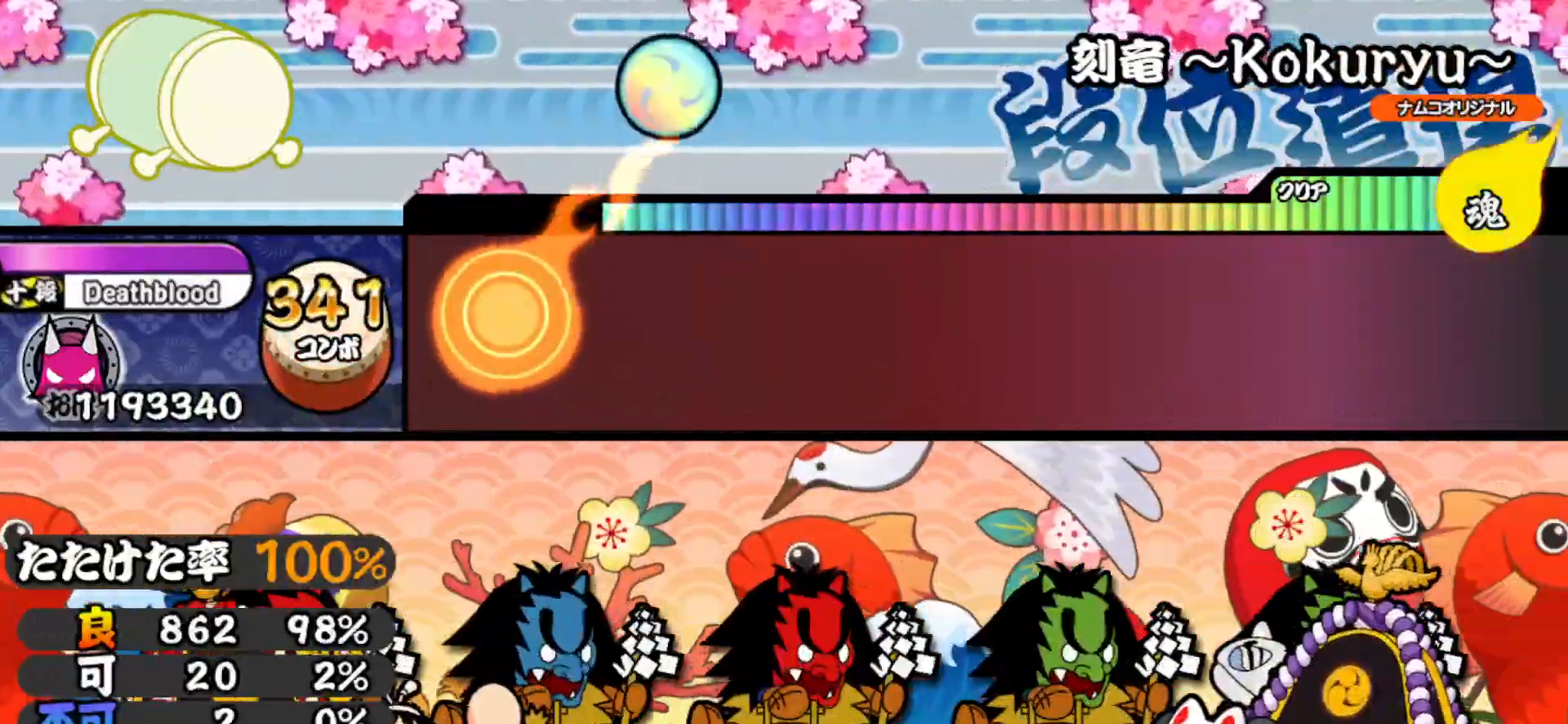
{"buttons": [], "right_stick": "center", "events": []}
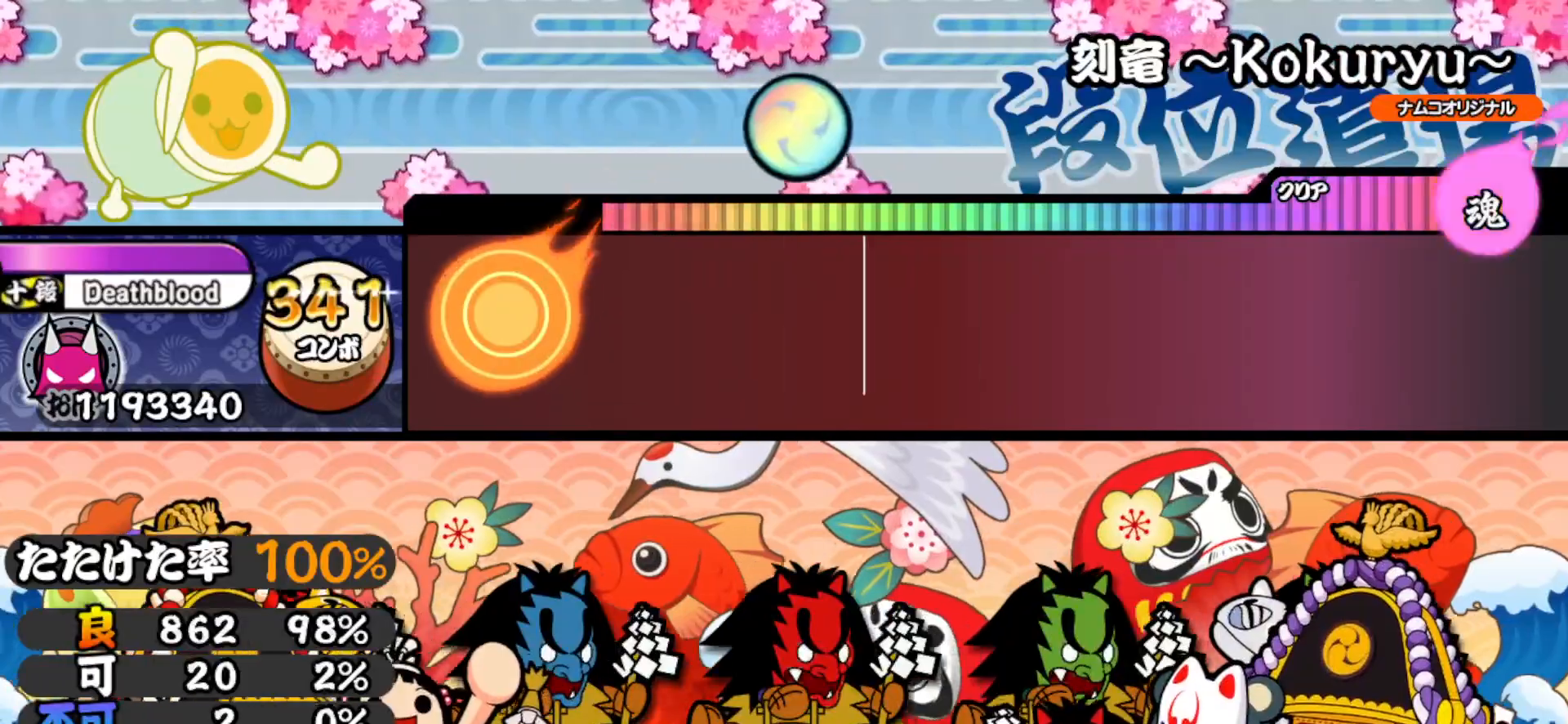
{"buttons": [], "right_stick": "center", "events": []}
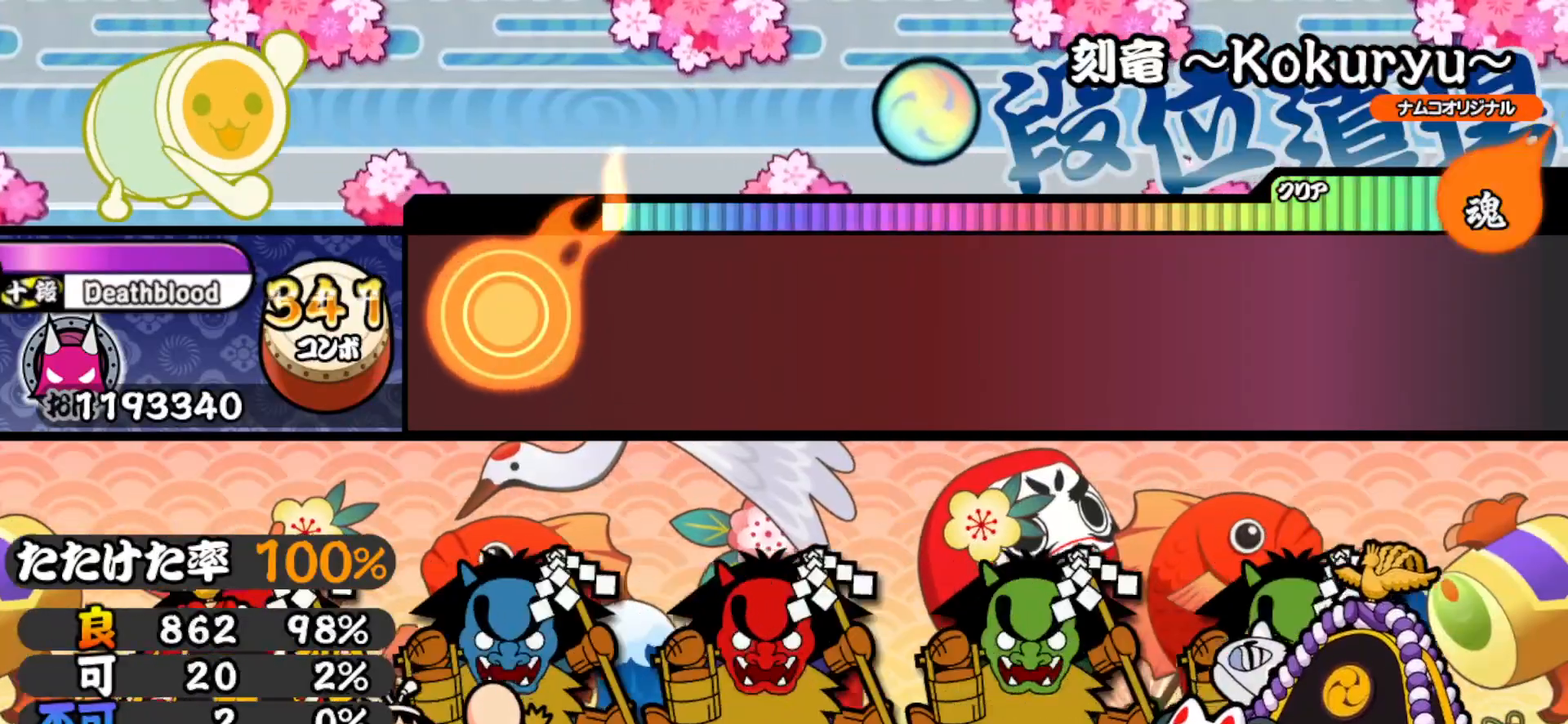
{"buttons": [], "right_stick": "center", "events": []}
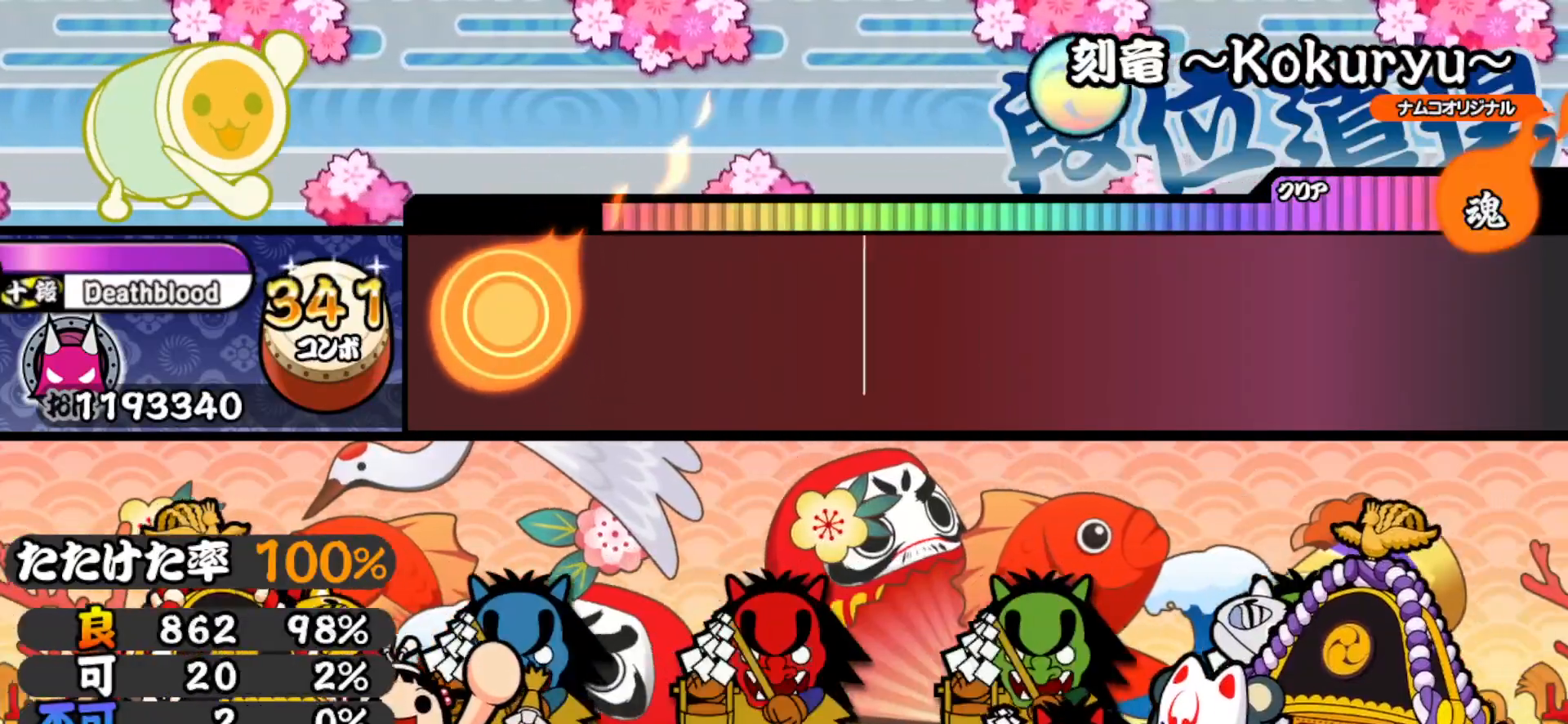
{"buttons": [], "right_stick": "center", "events": []}
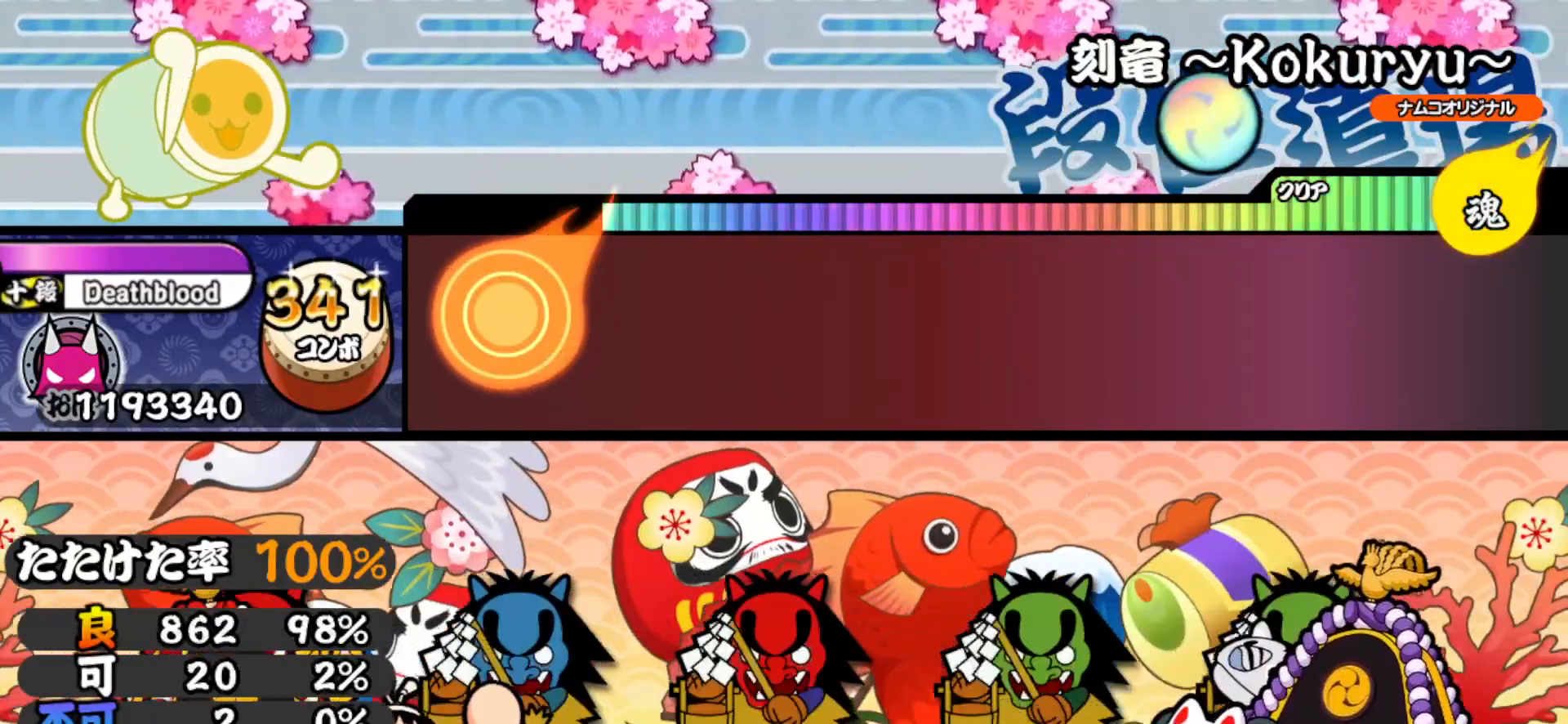
{"buttons": [], "right_stick": "center", "events": []}
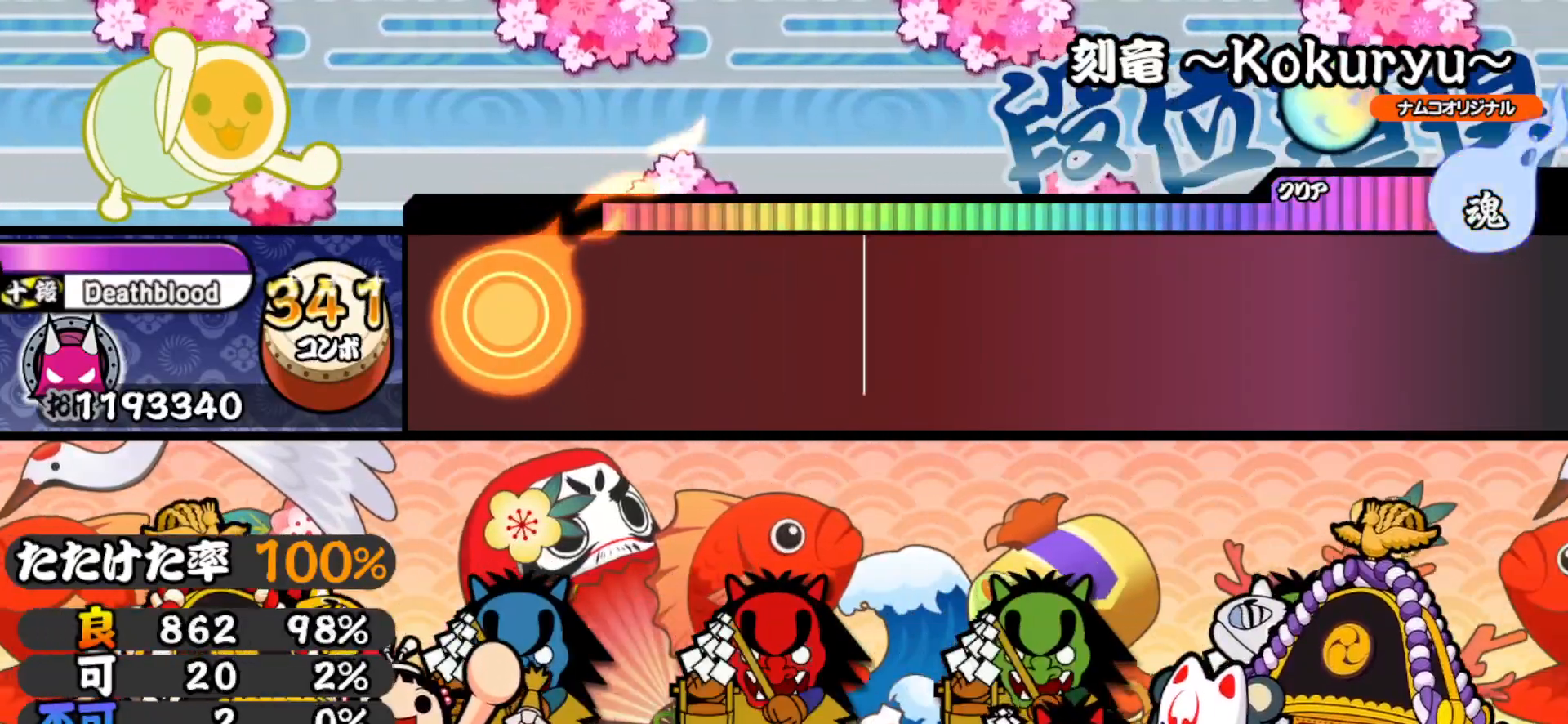
{"buttons": [], "right_stick": "center", "events": []}
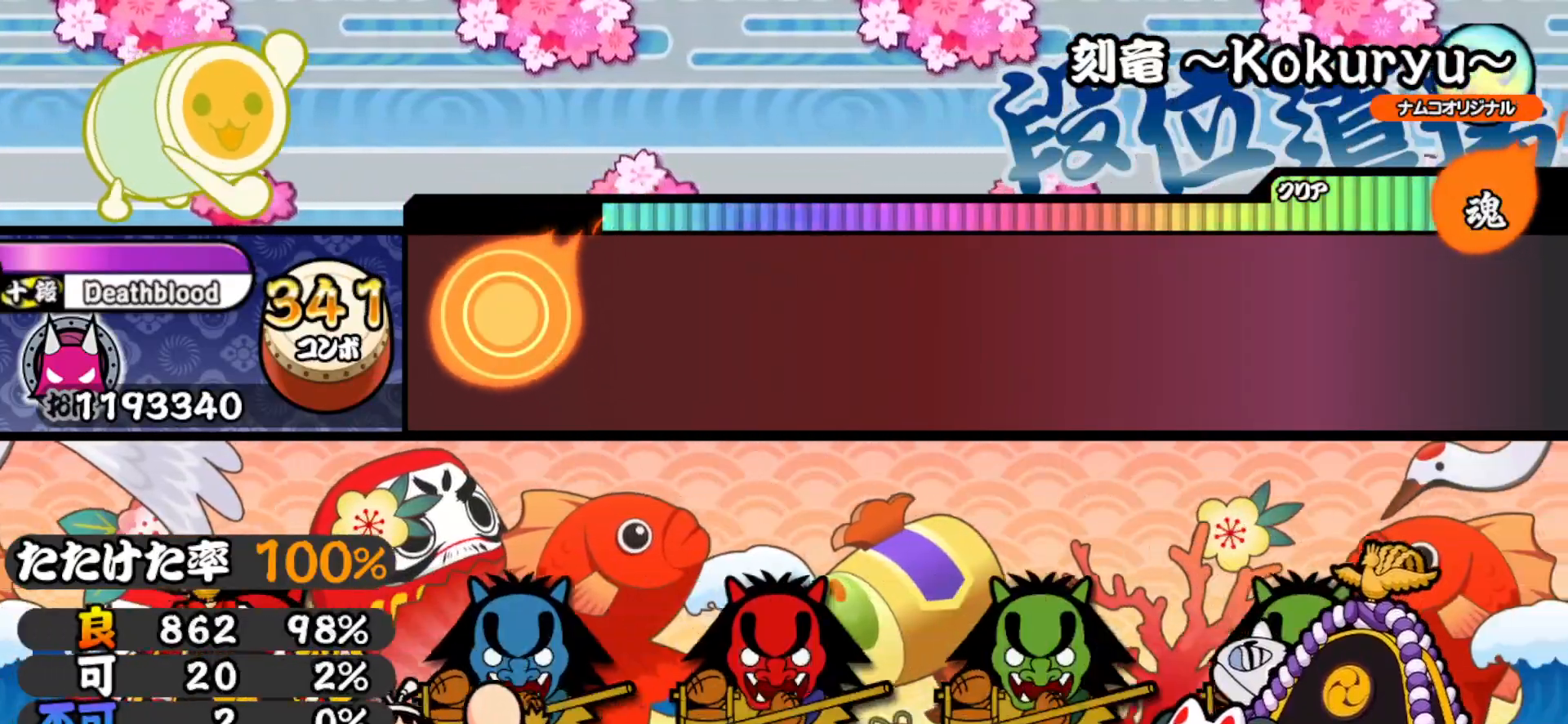
{"buttons": [], "right_stick": "center", "events": []}
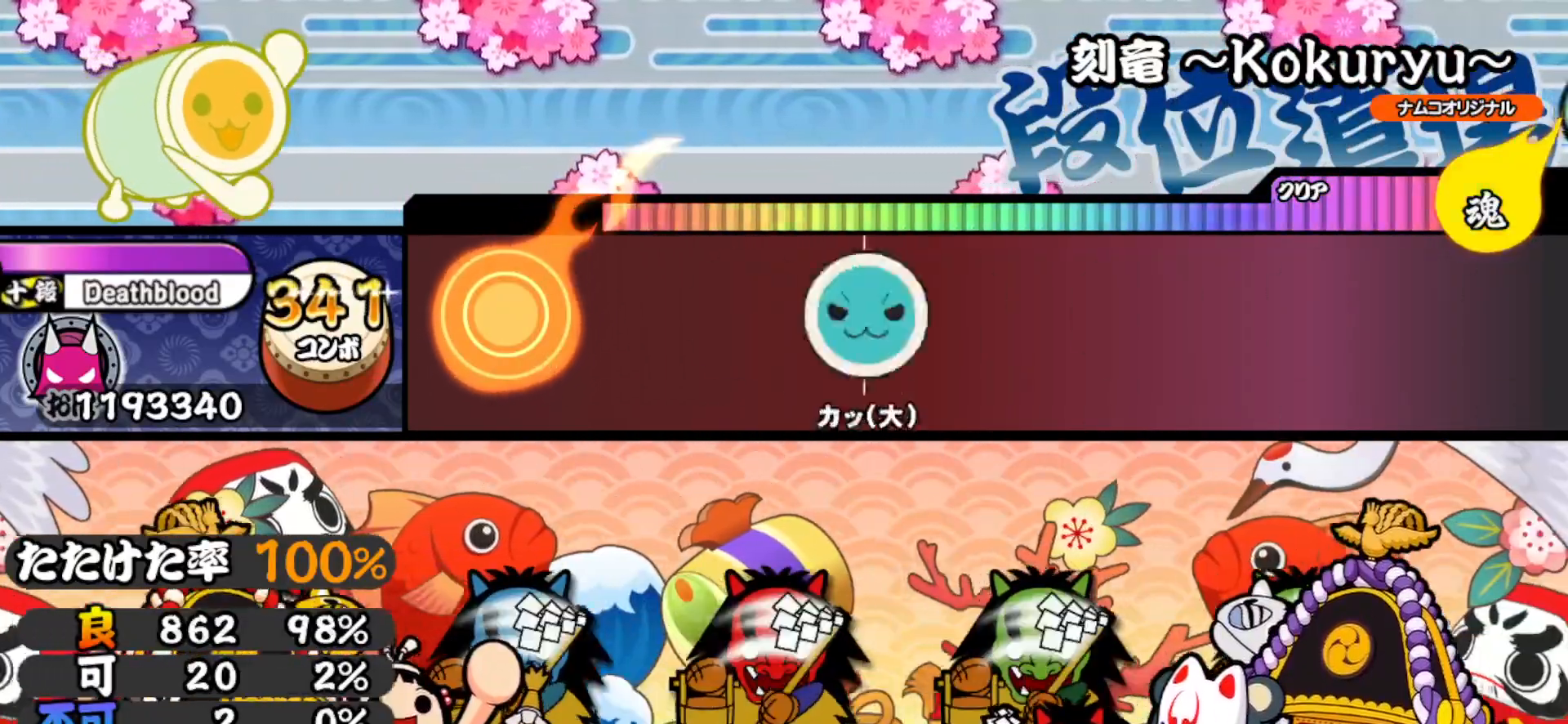
{"buttons": ["TRIANGLE"], "right_stick": "center", "events": [[150, "TRIANGLE", "down"]]}
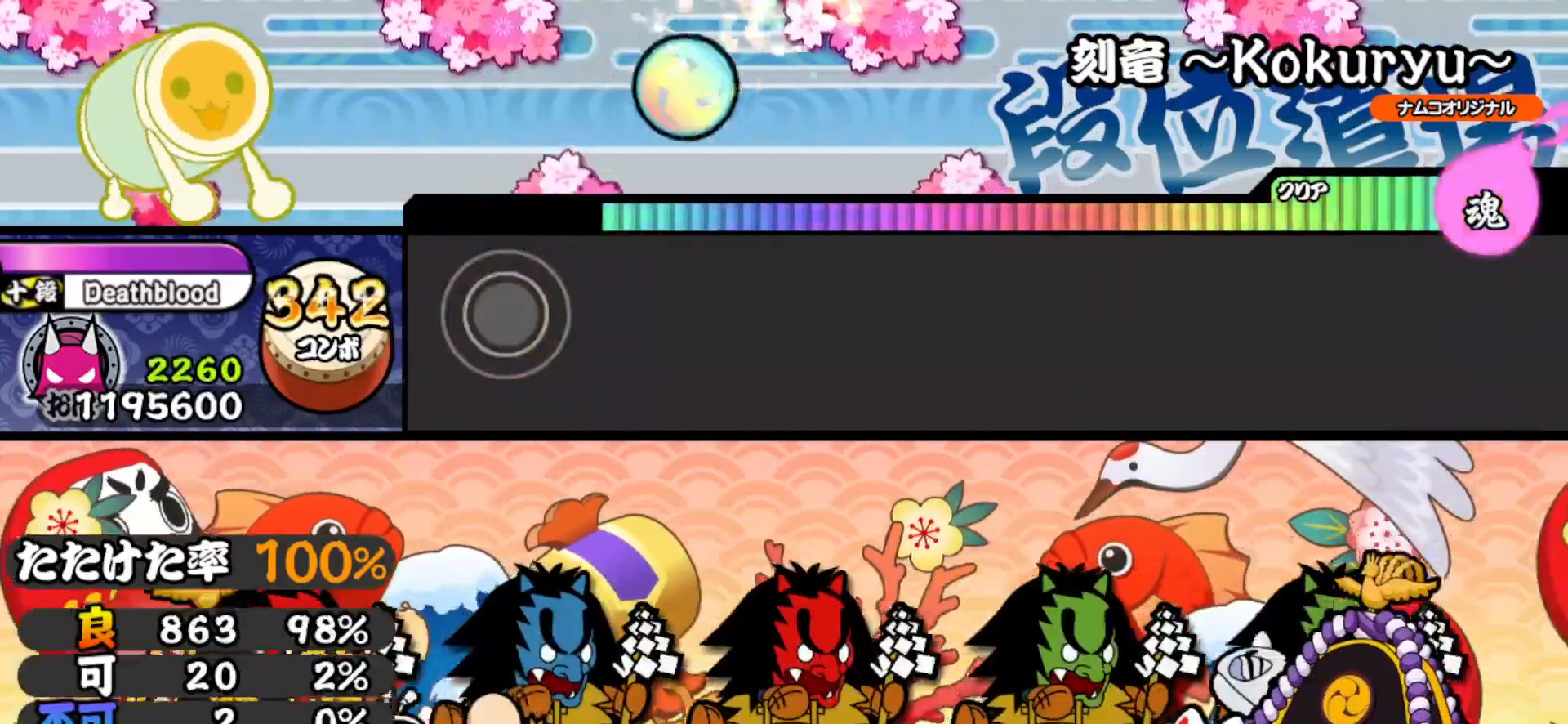
{"buttons": [], "right_stick": "center", "events": [[50, "TRIANGLE", "up"]]}